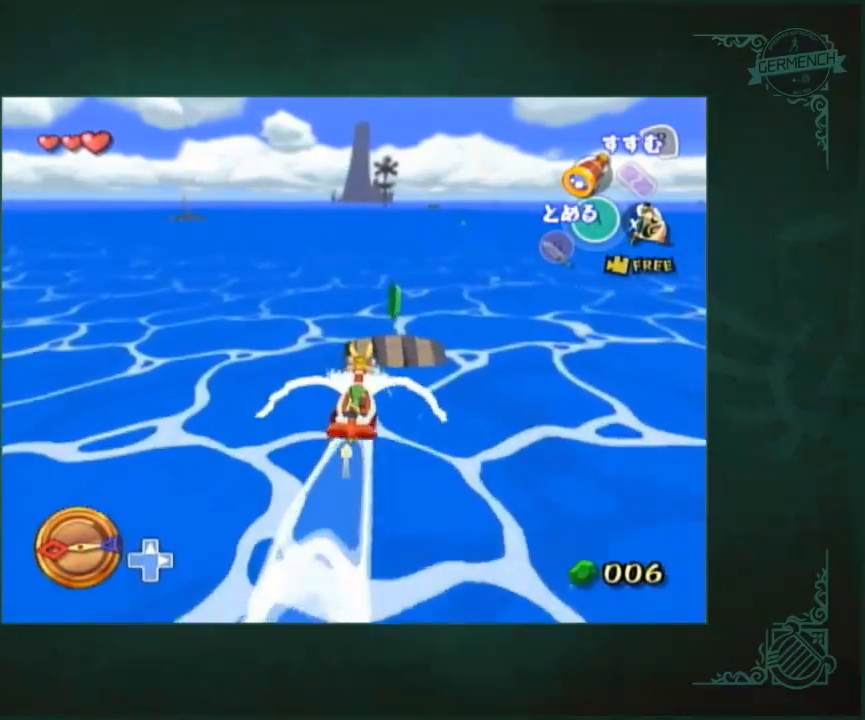
Gameplay with a controller (Nintendo layout); each line is a JSON object with the inputs held at the frame after it. "button_events" lists button changes between this image and that frame as [ms after this image, input, new state], when the widget could be followed in between (sticks are given only as held states). Not read: L3 R1 R3.
{"buttons": [], "left_stick": "center", "right_stick": "center", "button_events": []}
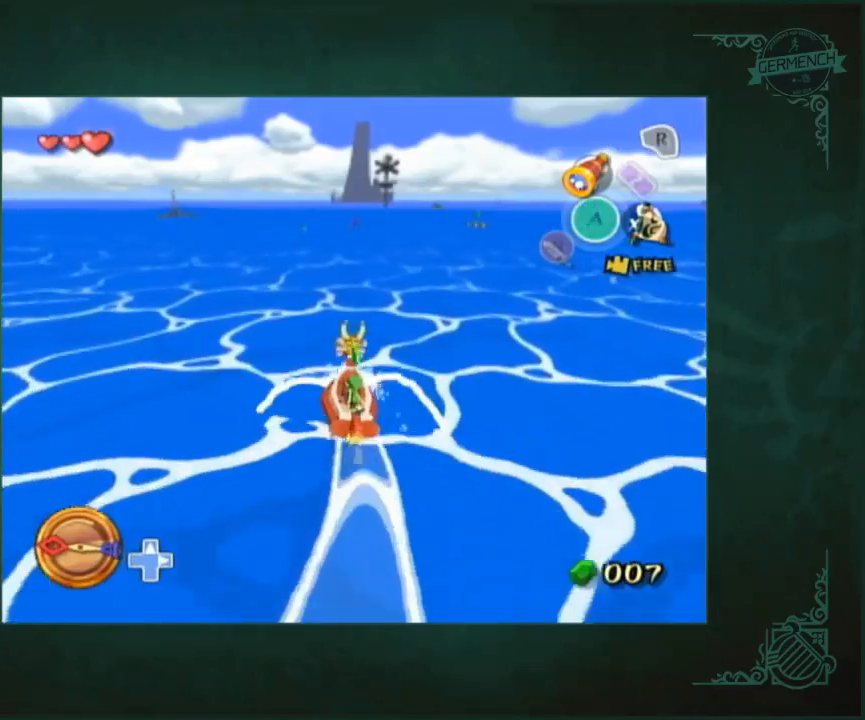
{"buttons": [], "left_stick": "left", "right_stick": "center", "button_events": []}
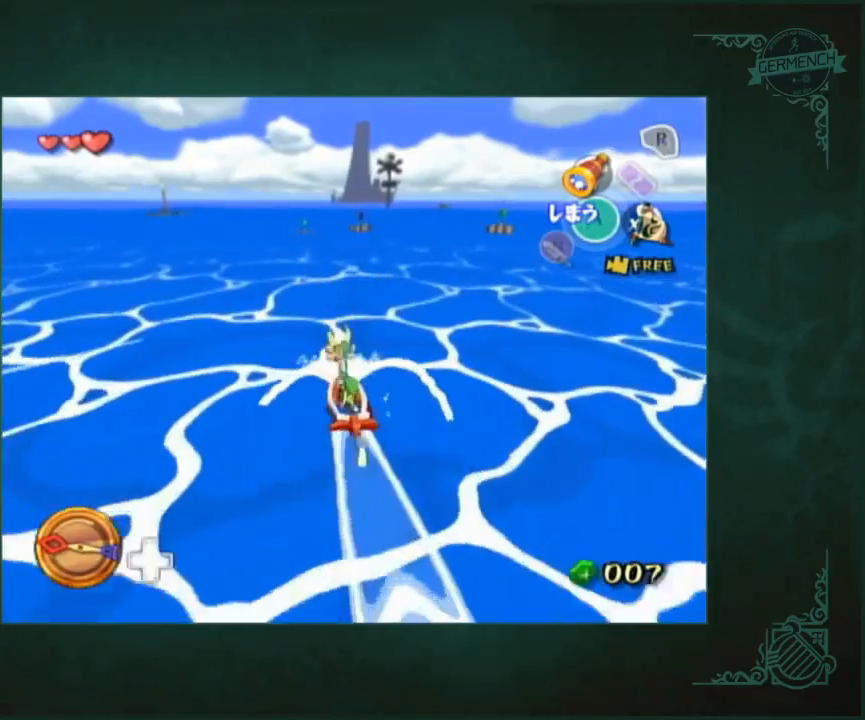
{"buttons": [], "left_stick": "right", "right_stick": "center", "button_events": []}
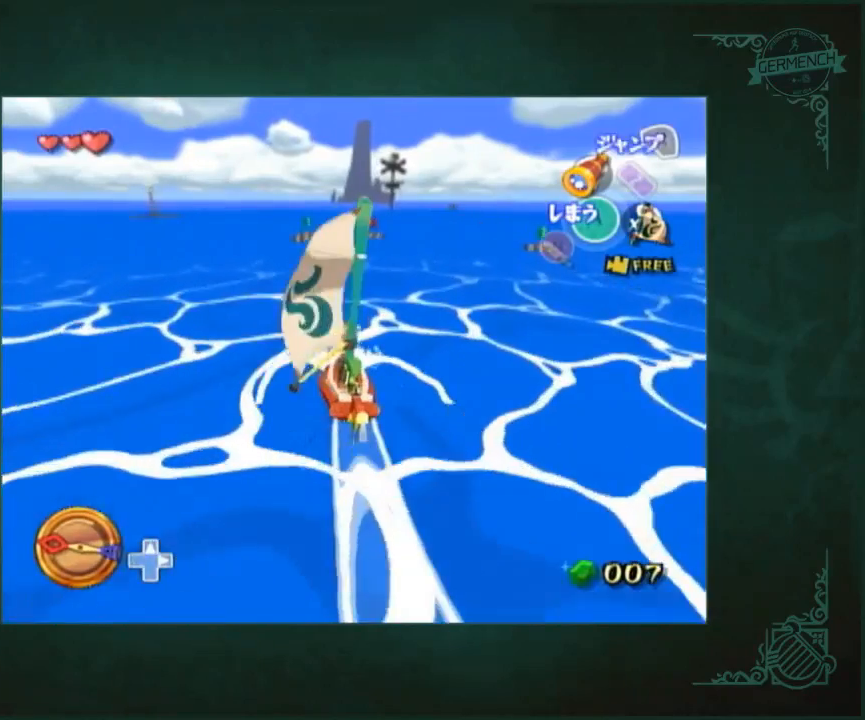
{"buttons": [], "left_stick": "center", "right_stick": "center", "button_events": []}
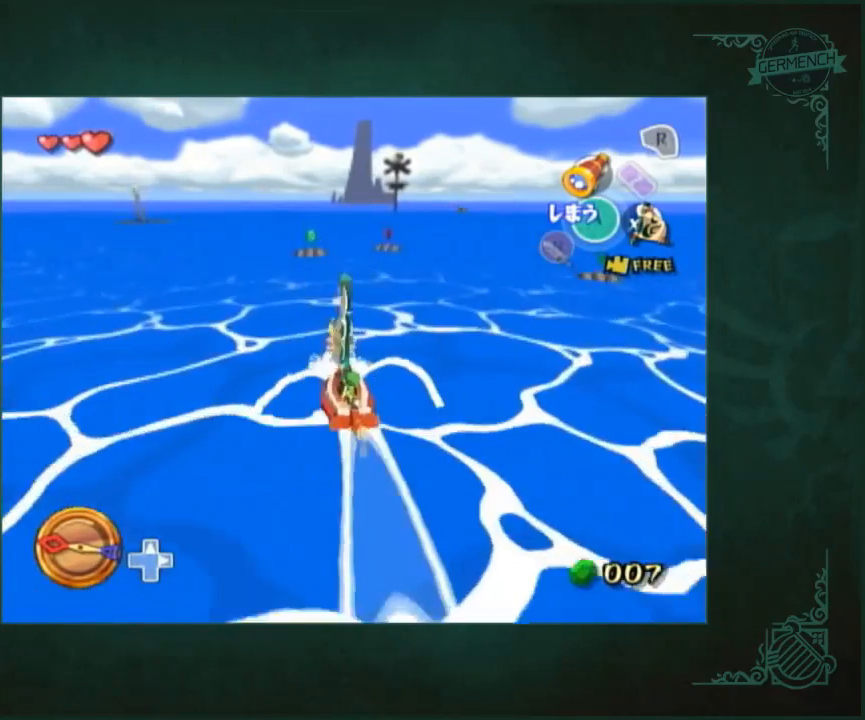
{"buttons": [], "left_stick": "right", "right_stick": "center", "button_events": []}
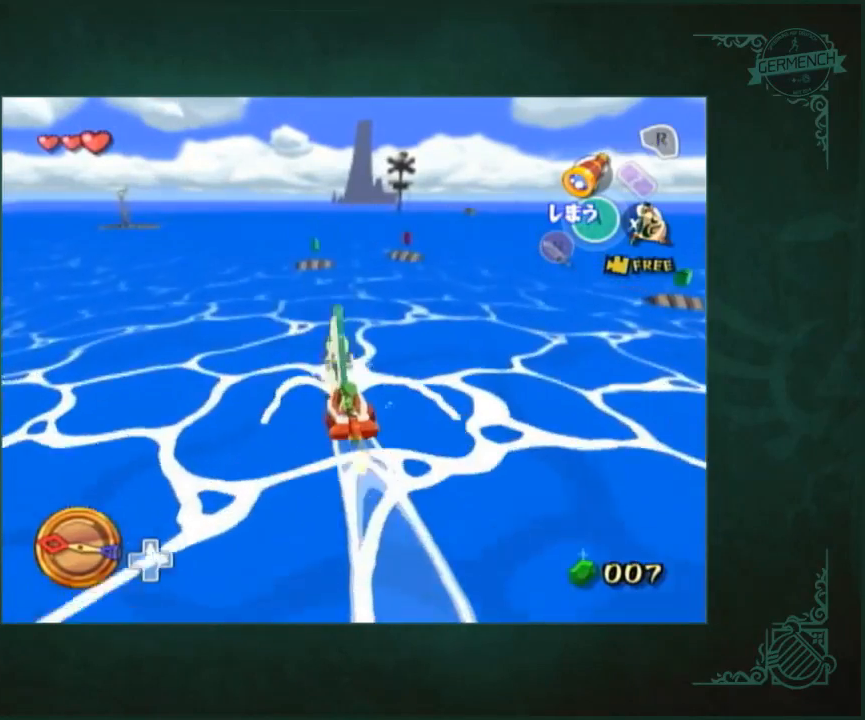
{"buttons": [], "left_stick": "center", "right_stick": "center", "button_events": []}
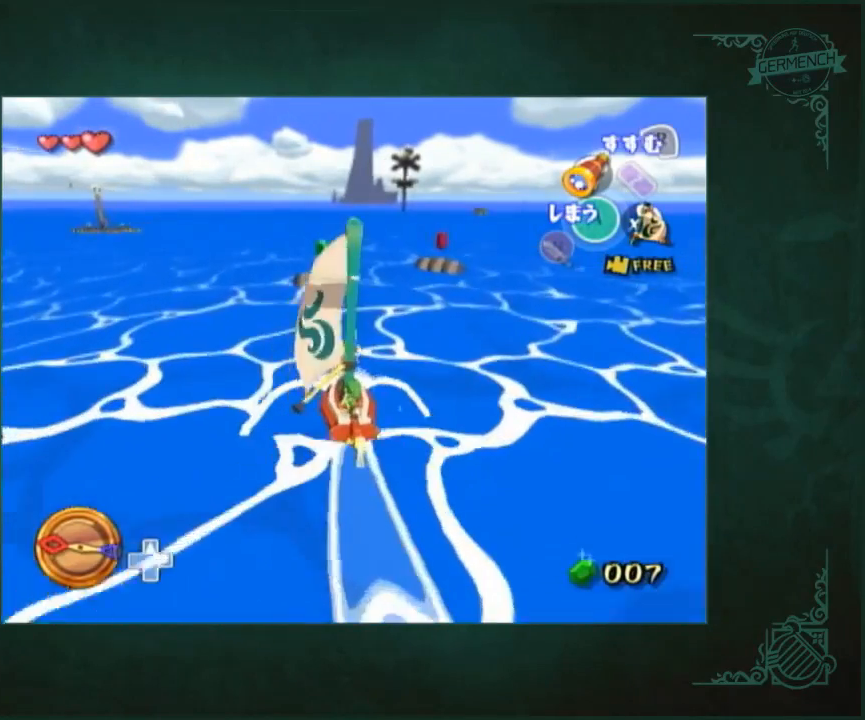
{"buttons": [], "left_stick": "right", "right_stick": "center", "button_events": []}
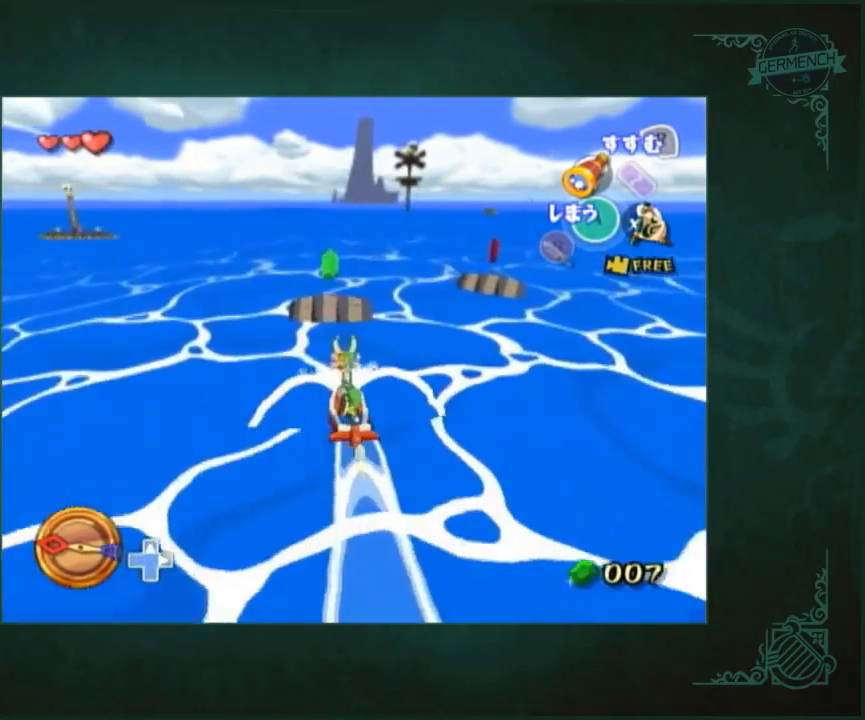
{"buttons": [], "left_stick": "right", "right_stick": "center", "button_events": []}
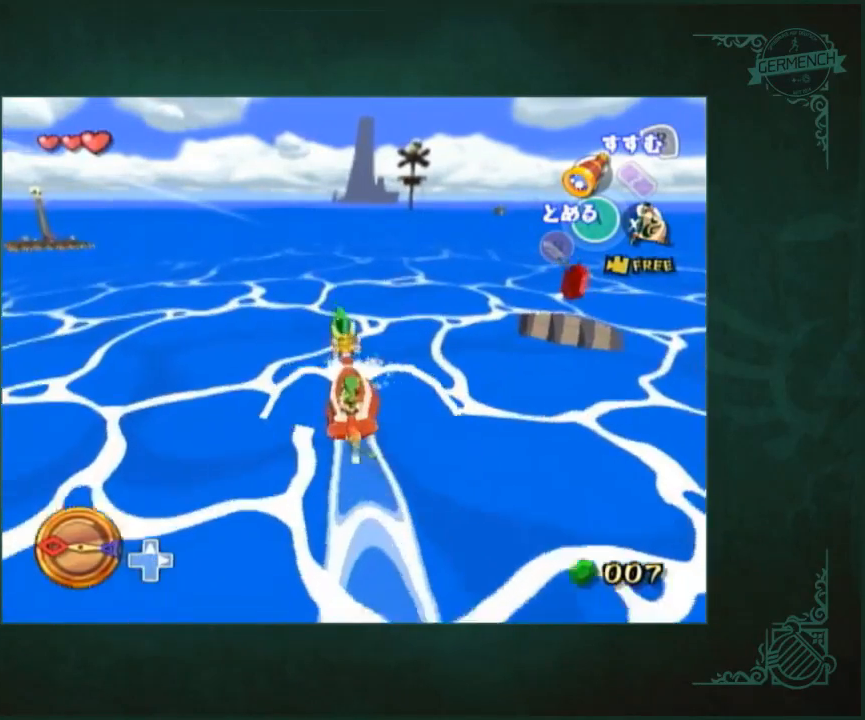
{"buttons": [], "left_stick": "center", "right_stick": "center", "button_events": []}
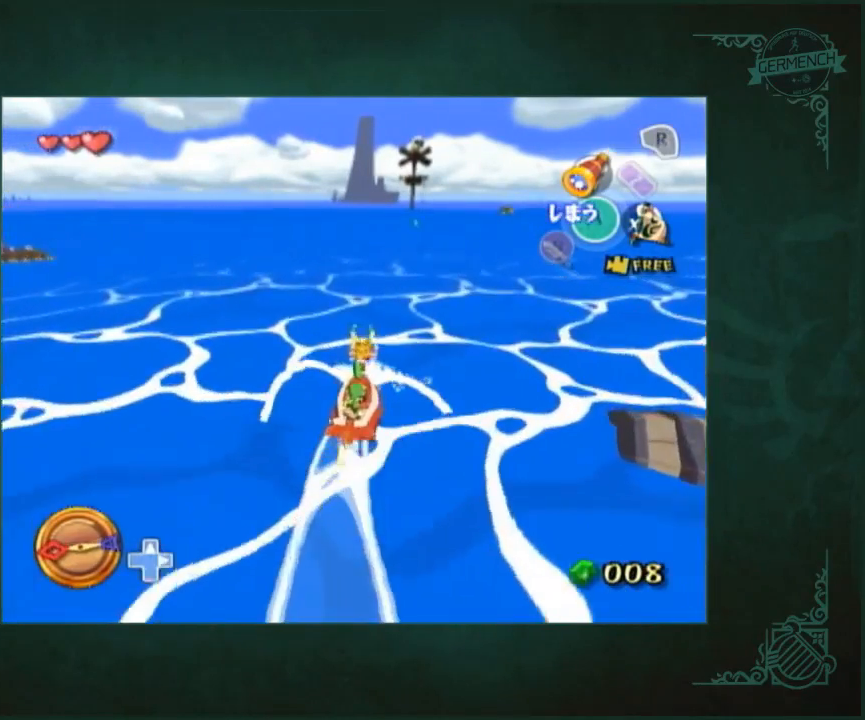
{"buttons": [], "left_stick": "left", "right_stick": "center", "button_events": []}
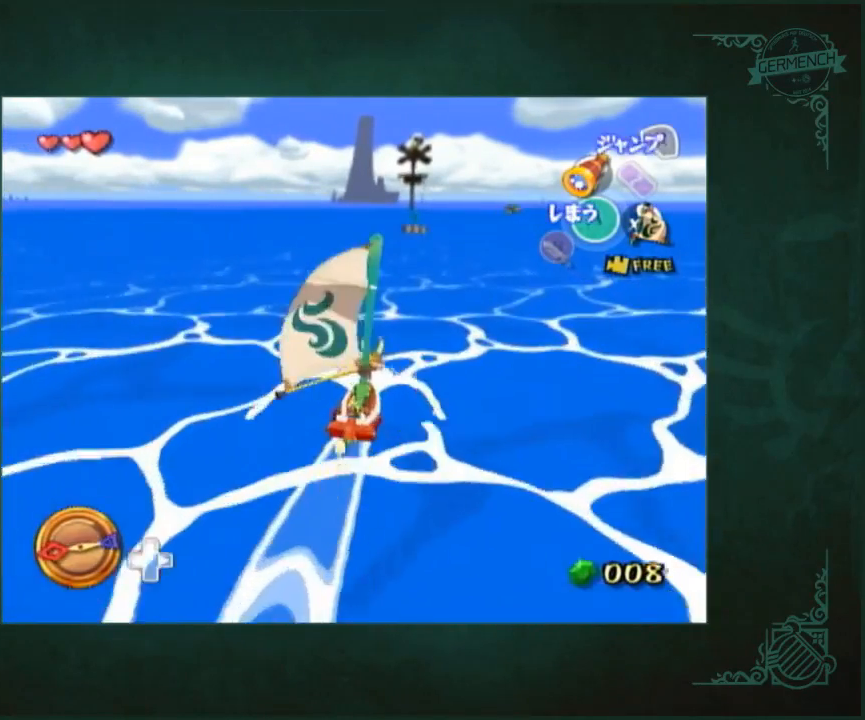
{"buttons": [], "left_stick": "center", "right_stick": "center", "button_events": []}
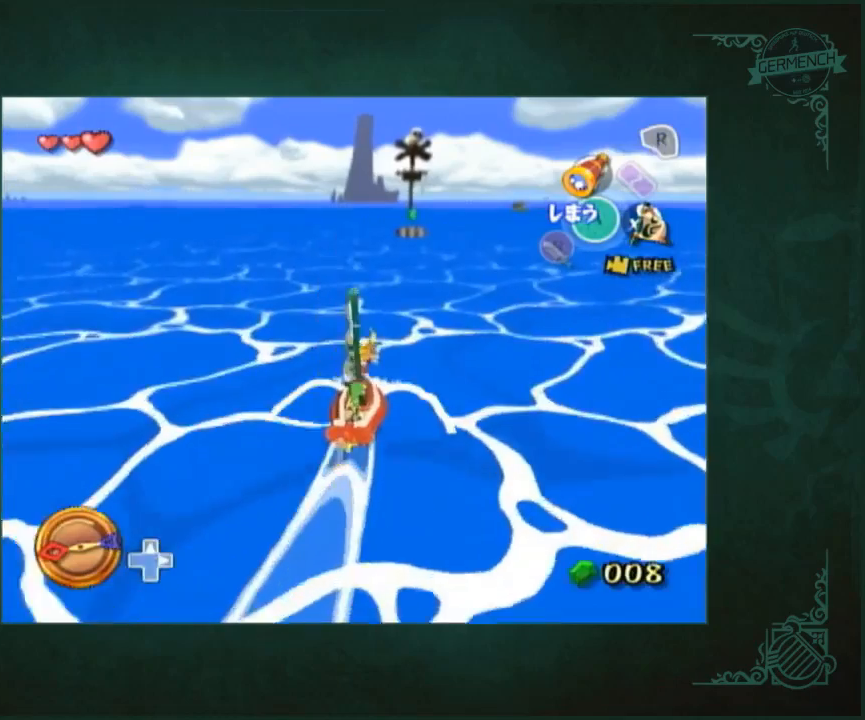
{"buttons": [], "left_stick": "center", "right_stick": "center", "button_events": []}
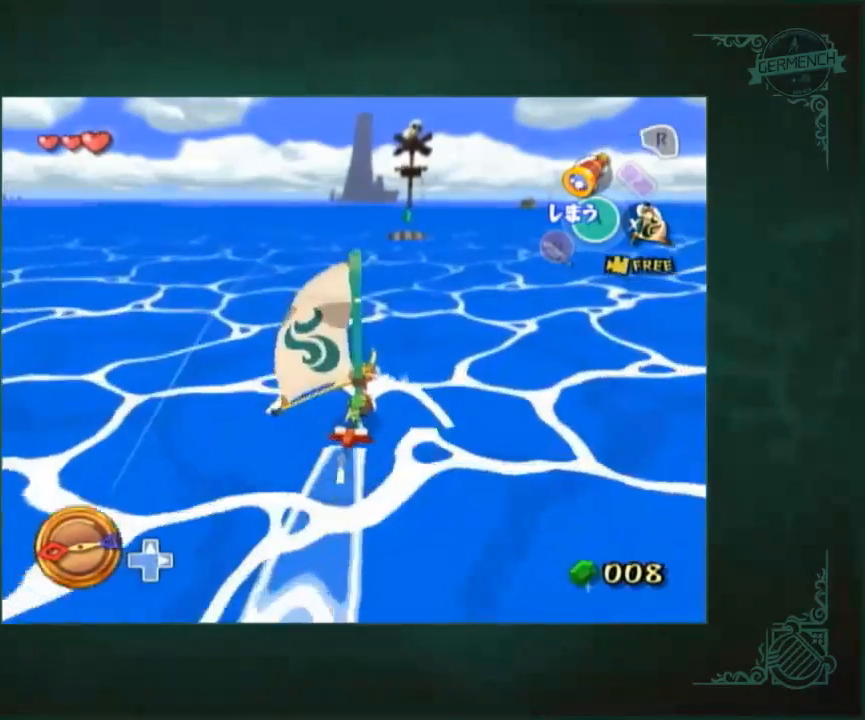
{"buttons": [], "left_stick": "center", "right_stick": "left"}
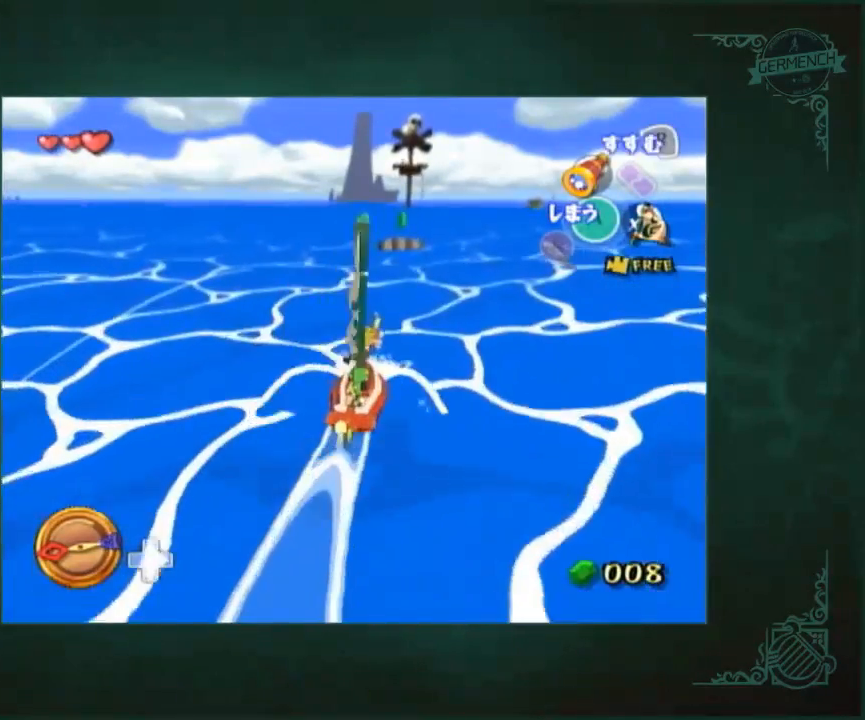
{"buttons": [], "left_stick": "center", "right_stick": "center"}
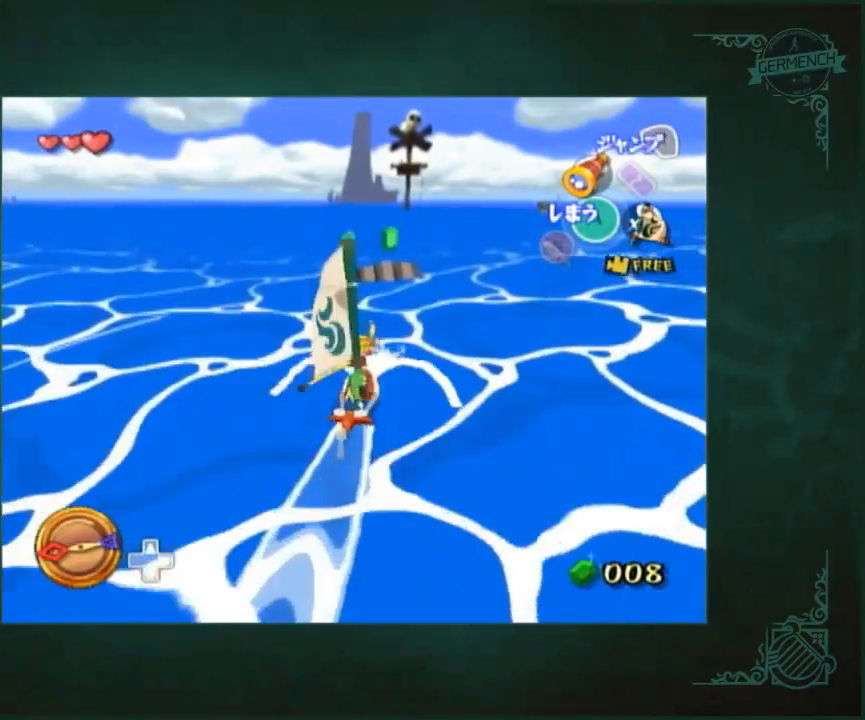
{"buttons": [], "left_stick": "left", "right_stick": "center", "button_events": []}
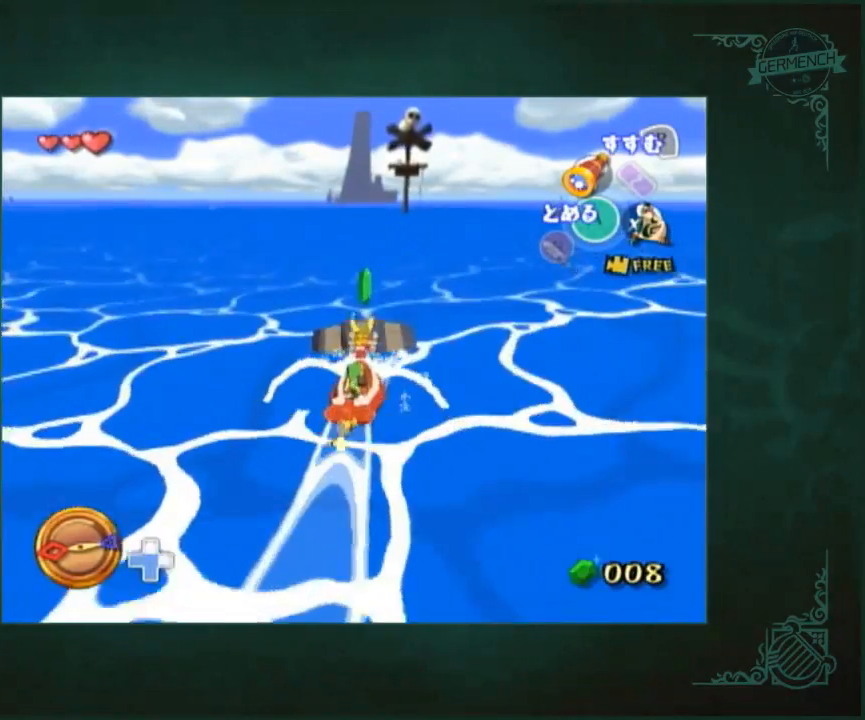
{"buttons": [], "left_stick": "left", "right_stick": "center", "button_events": []}
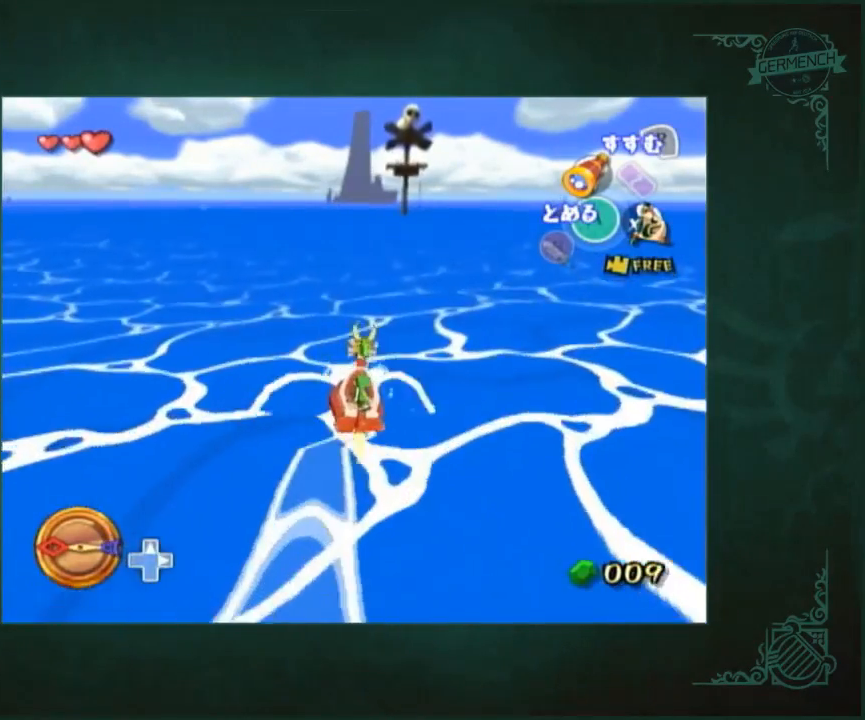
{"buttons": [], "left_stick": "center", "right_stick": "center", "button_events": []}
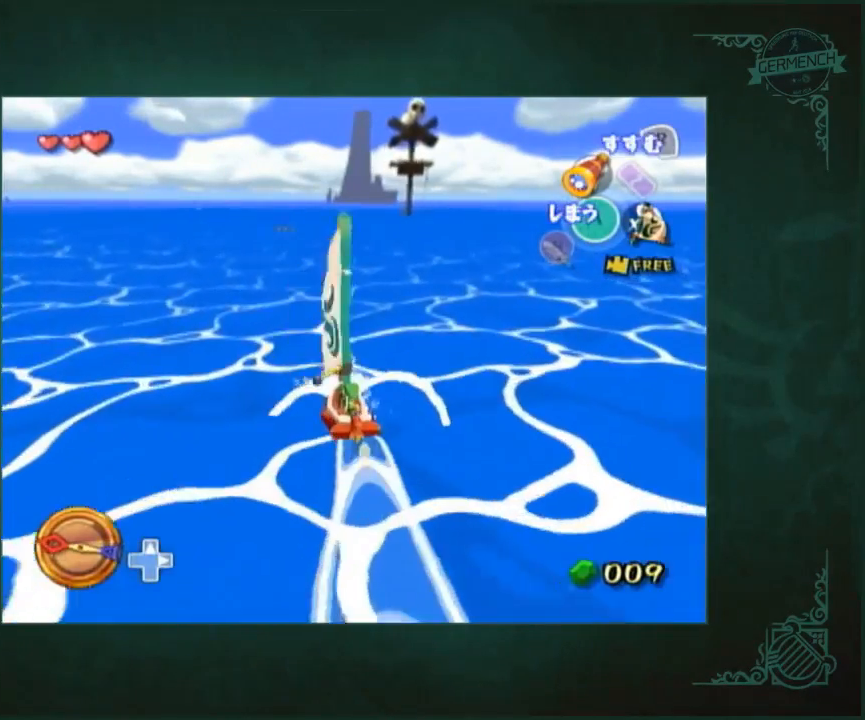
{"buttons": [], "left_stick": "center", "right_stick": "center", "button_events": []}
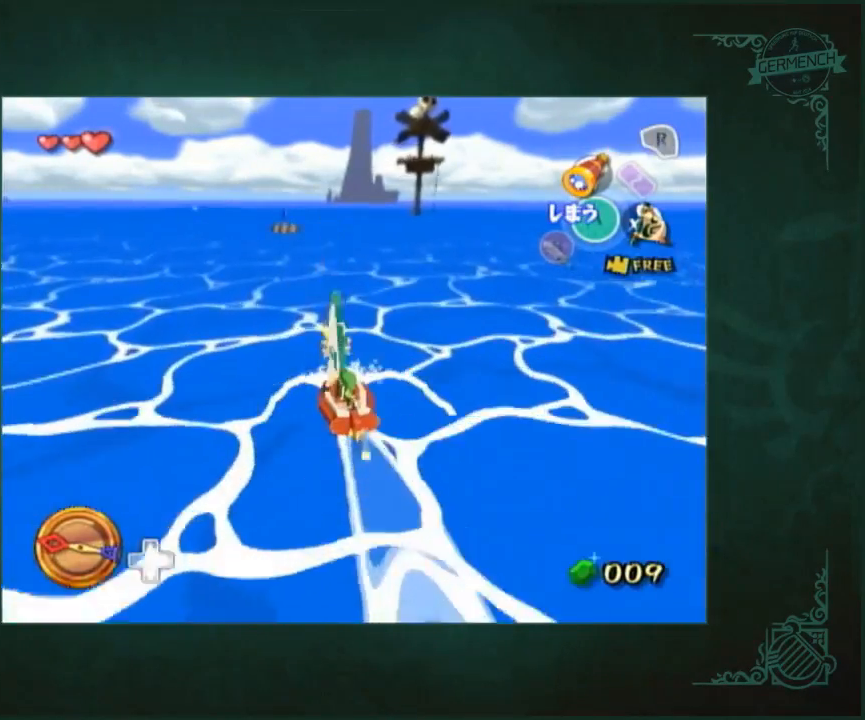
{"buttons": [], "left_stick": "center", "right_stick": "center", "button_events": []}
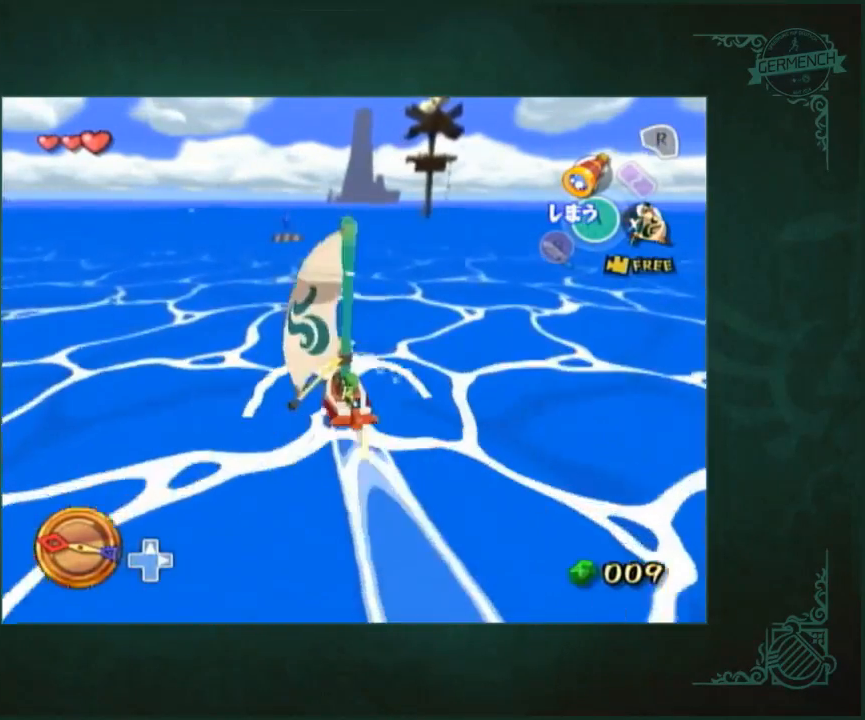
{"buttons": [], "left_stick": "center", "right_stick": "center", "button_events": []}
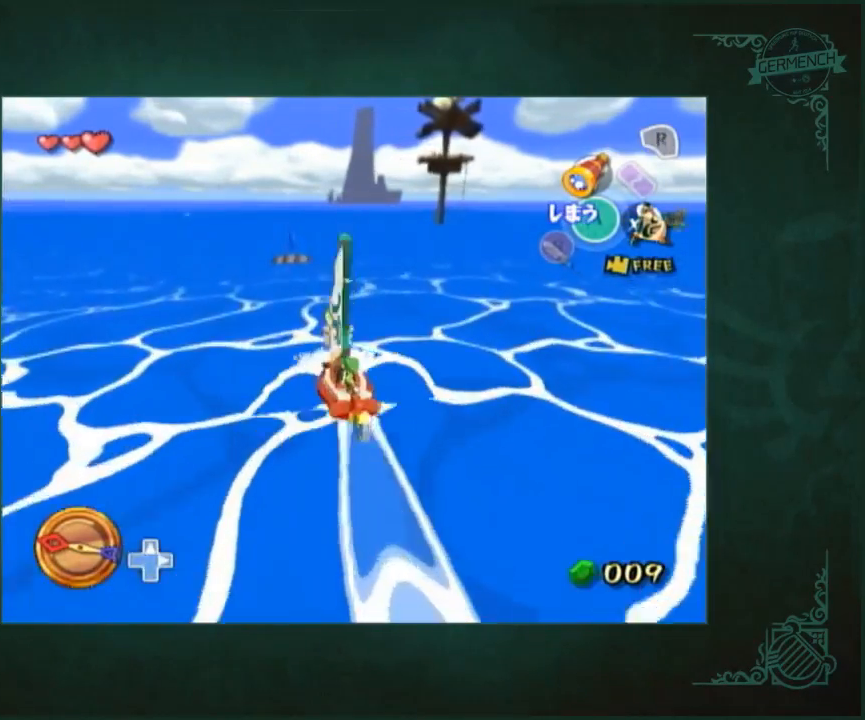
{"buttons": [], "left_stick": "center", "right_stick": "center", "button_events": []}
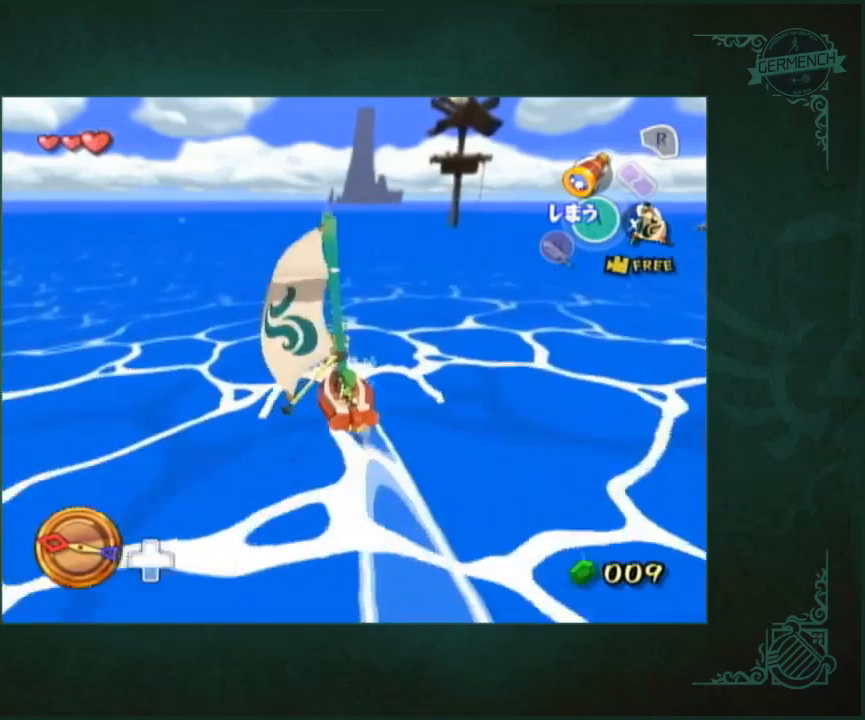
{"buttons": [], "left_stick": "center", "right_stick": "center", "button_events": []}
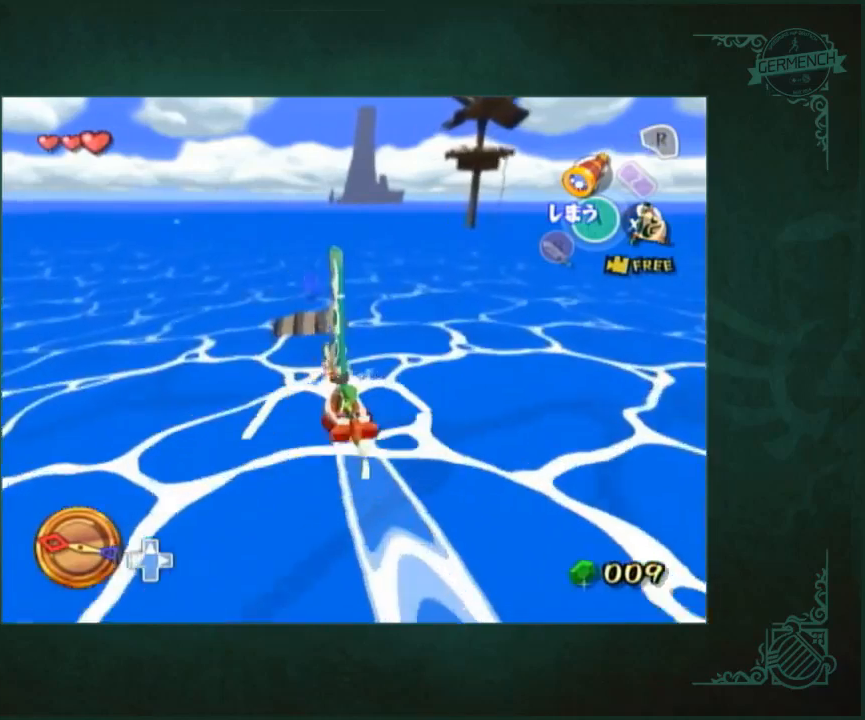
{"buttons": [], "left_stick": "right", "right_stick": "center", "button_events": []}
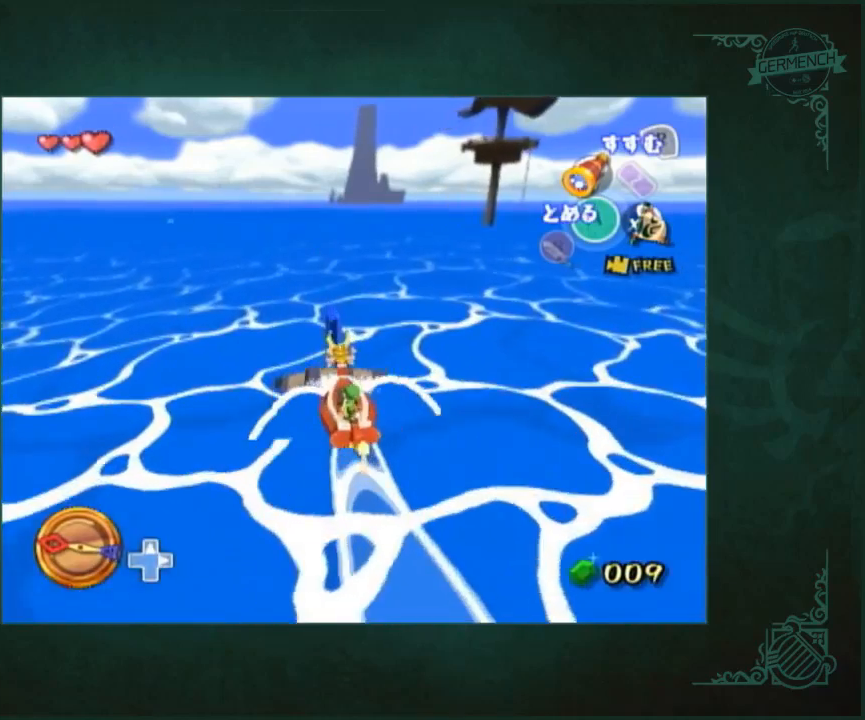
{"buttons": [], "left_stick": "right", "right_stick": "center", "button_events": []}